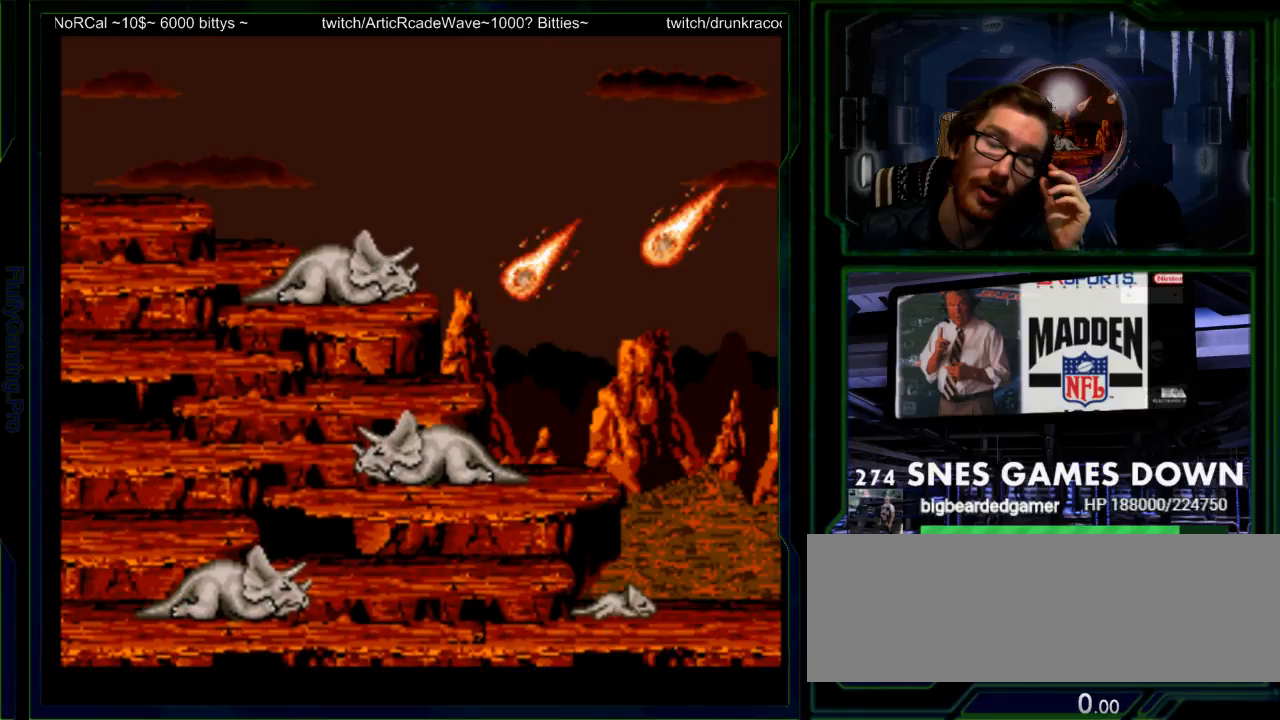
Gameplay with a controller (Nintendo layout); each line is a JSON object with the inputs held at the frame after it. "events" lists button and stick changes between this image and that frame as [ms after this image, input, new state], when the widget could be followed in between. Not read: L3 R3.
{"buttons": [], "events": [[250, "A", "down"], [300, "A", "up"]]}
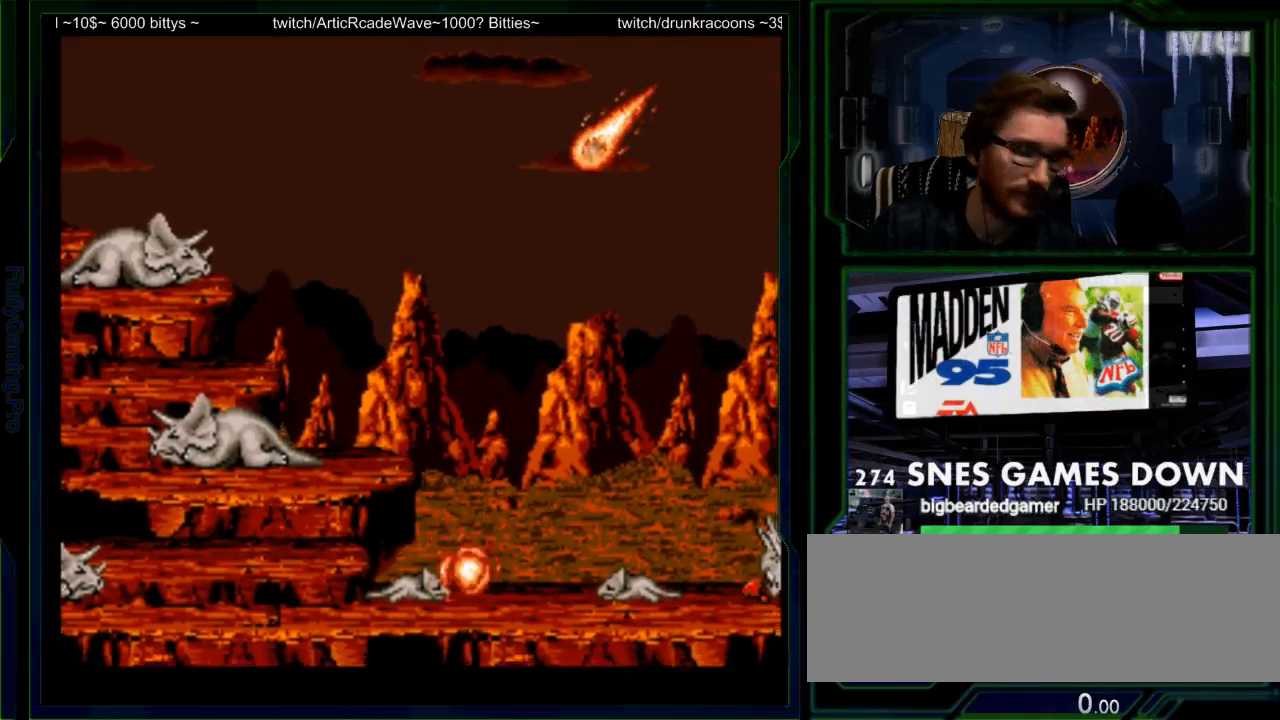
{"buttons": [], "events": []}
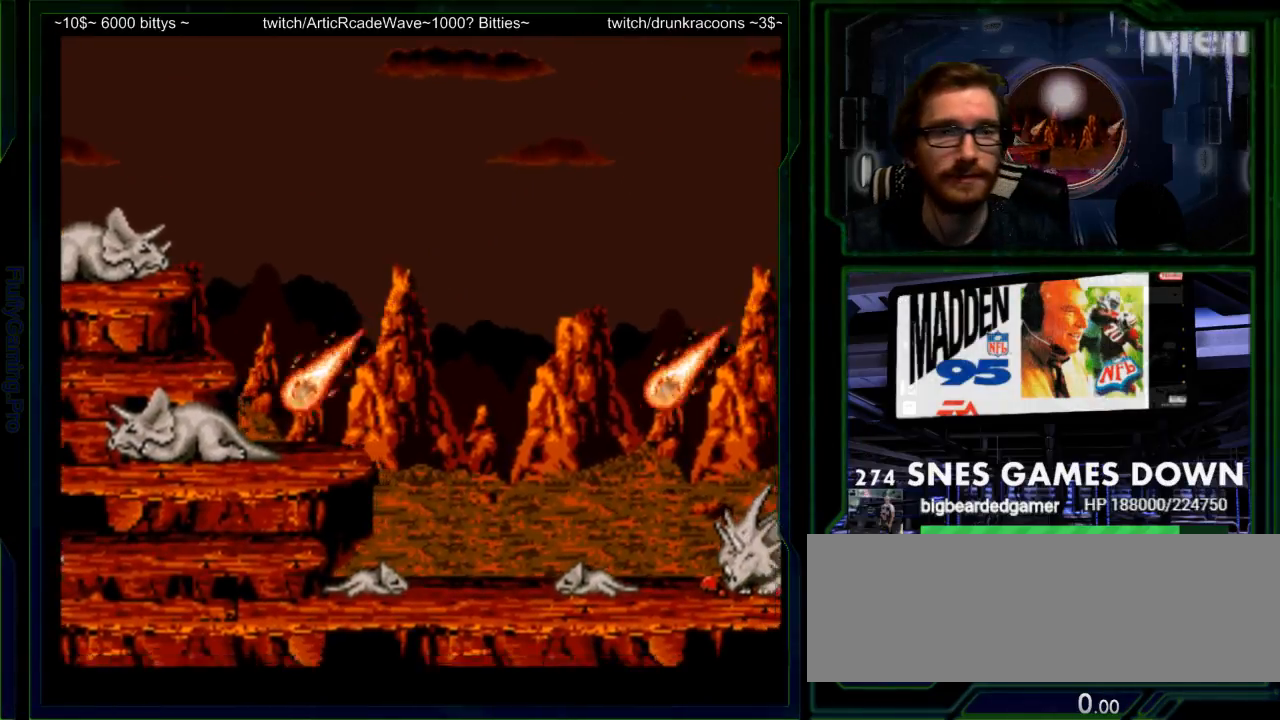
{"buttons": [], "events": []}
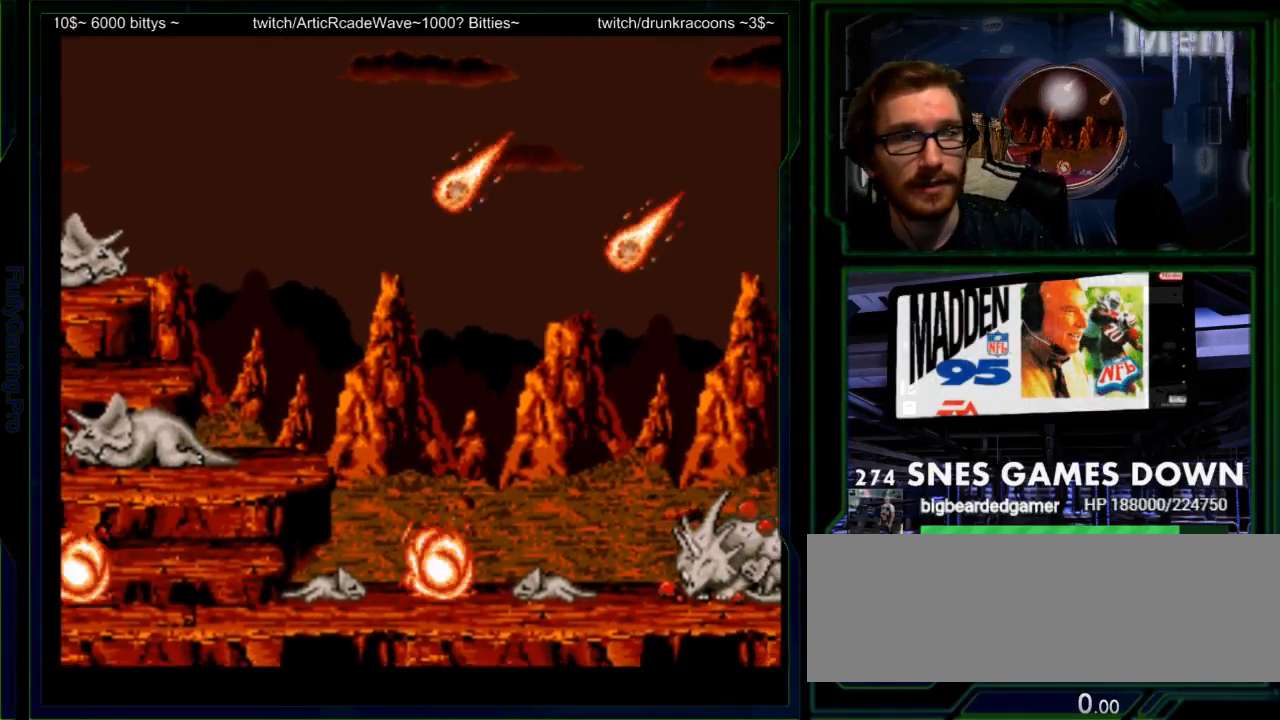
{"buttons": [], "events": []}
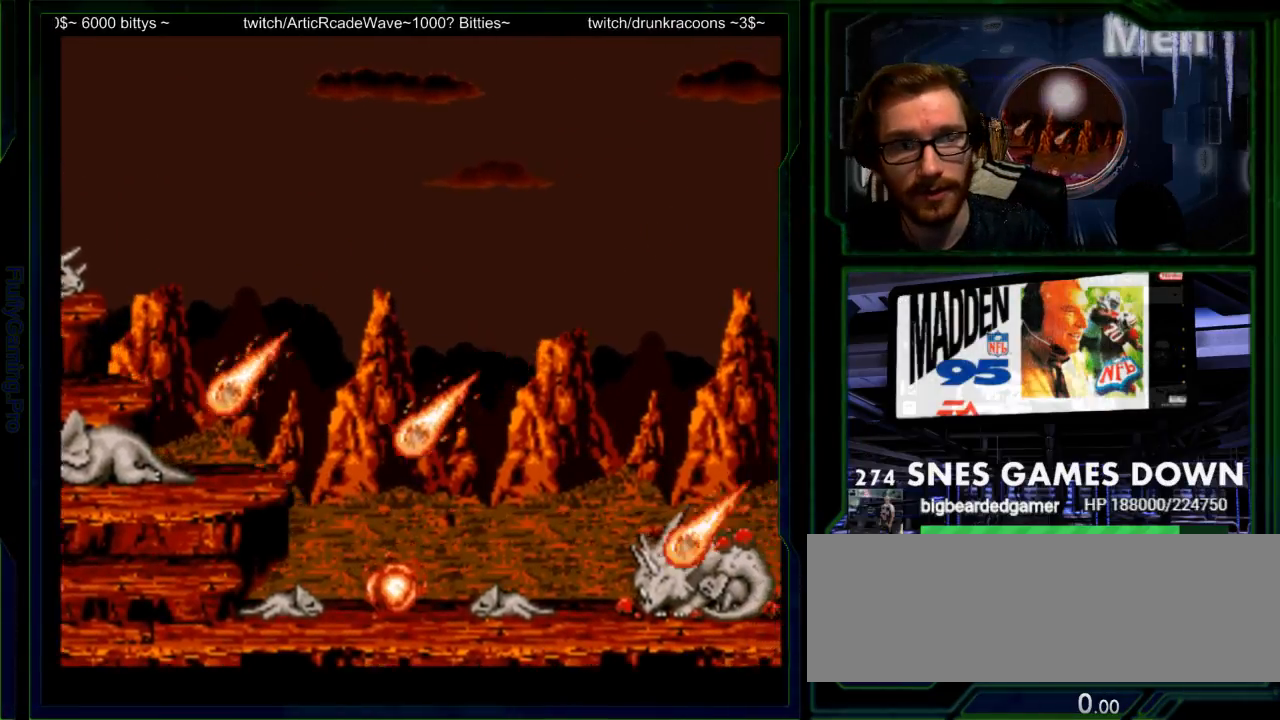
{"buttons": [], "events": []}
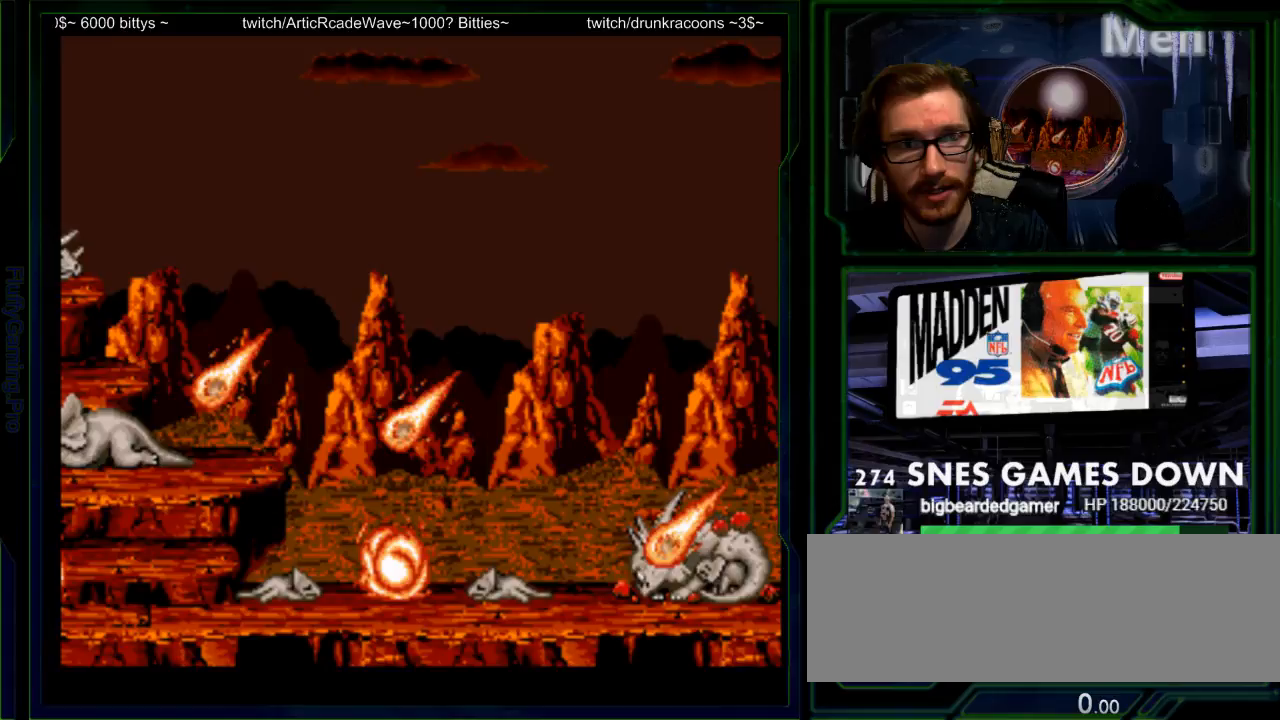
{"buttons": [], "events": []}
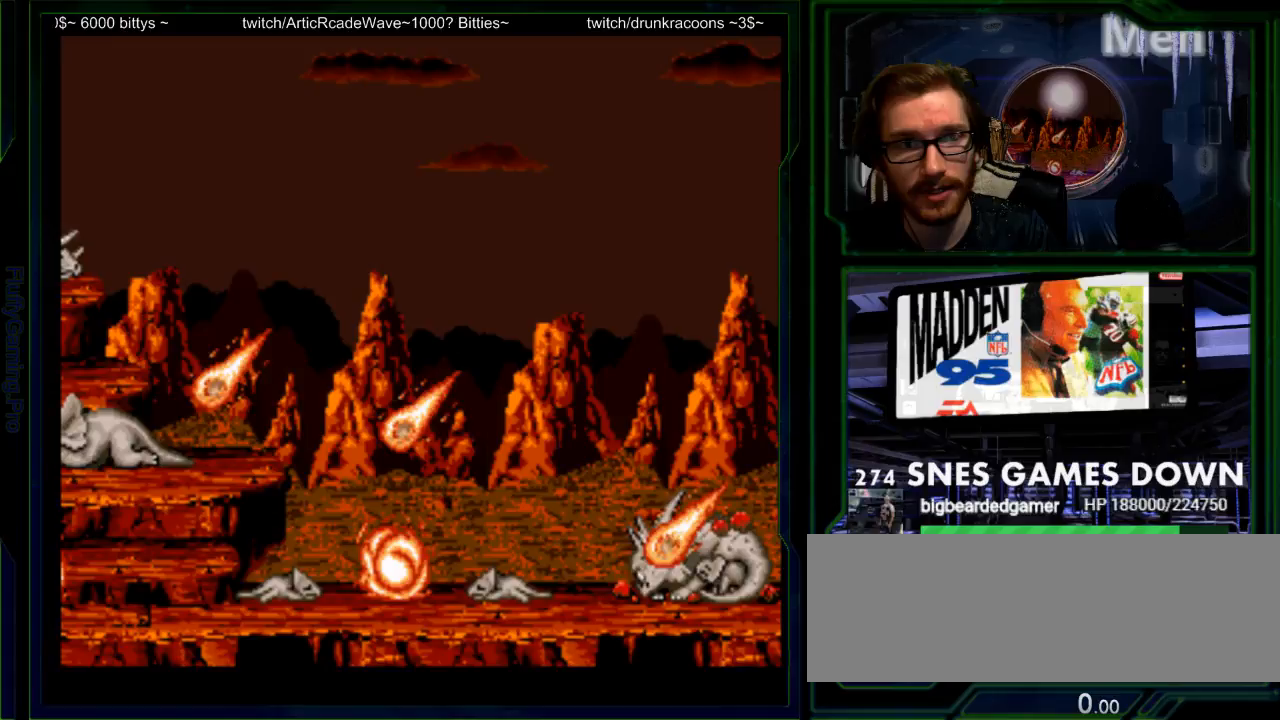
{"buttons": [], "events": []}
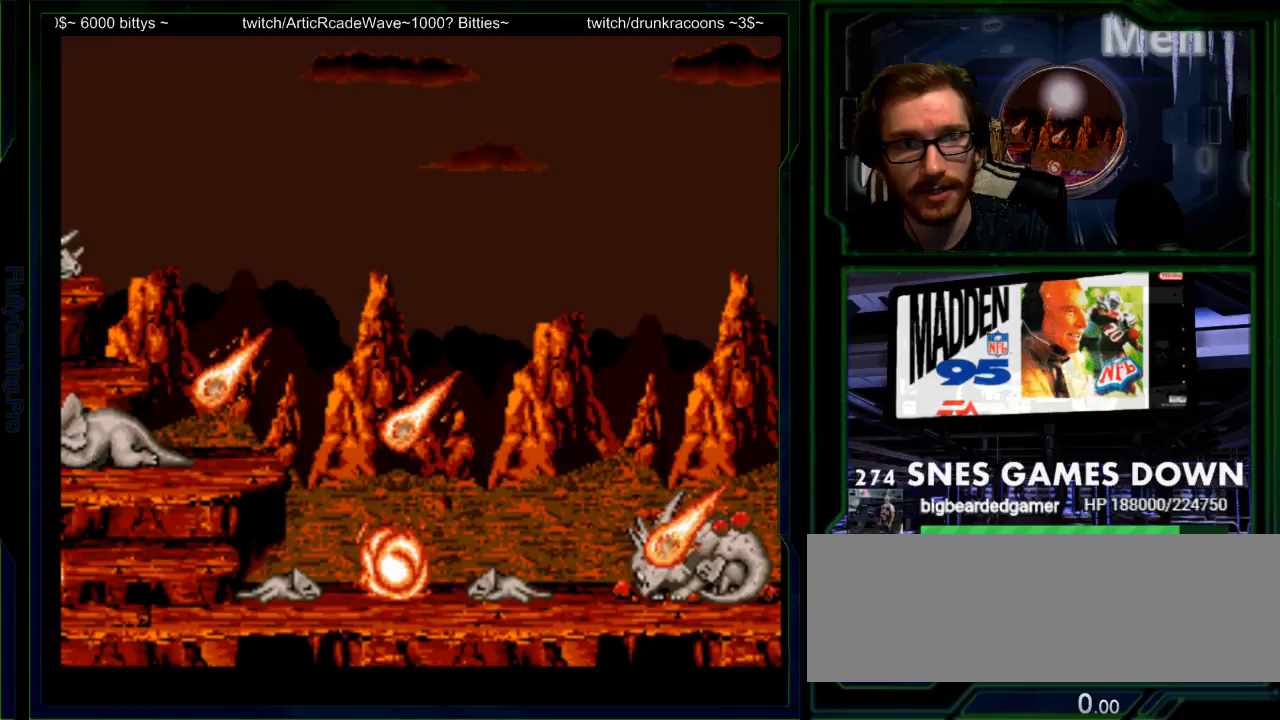
{"buttons": [], "events": []}
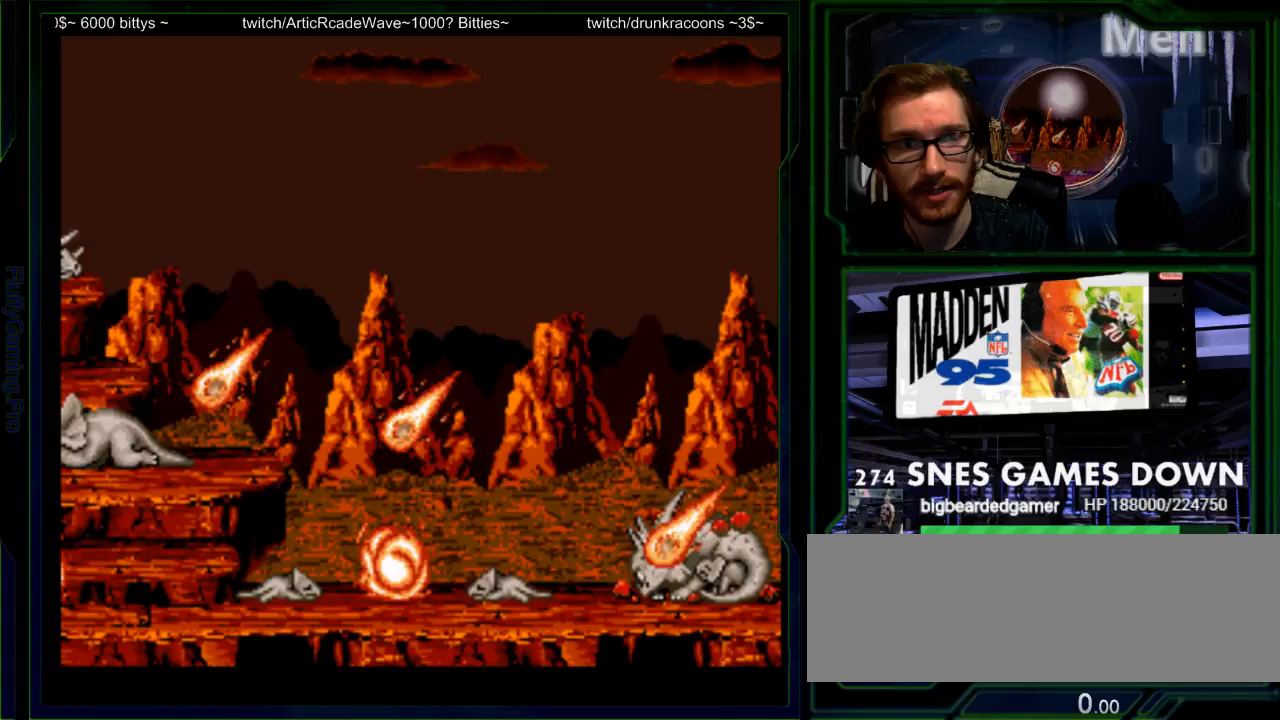
{"buttons": [], "events": [[333, "B", "down"], [450, "B", "up"]]}
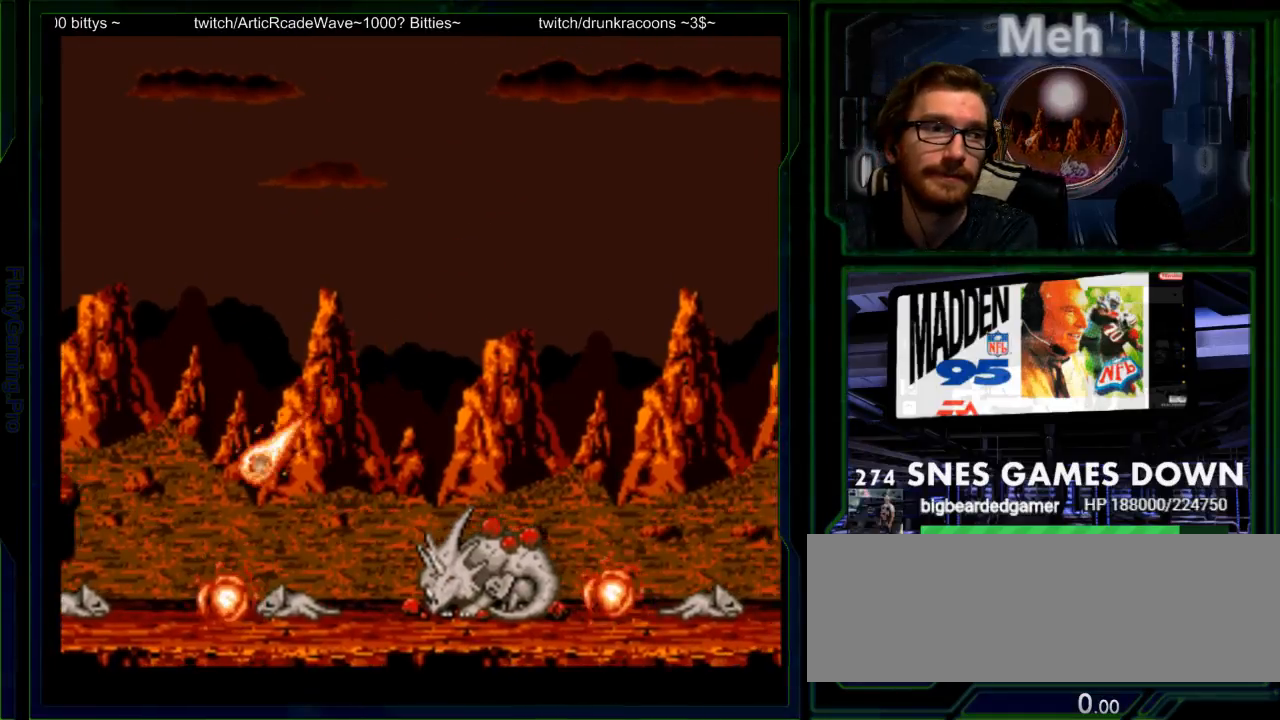
{"buttons": [], "events": [[17, "A", "down"], [83, "A", "up"]]}